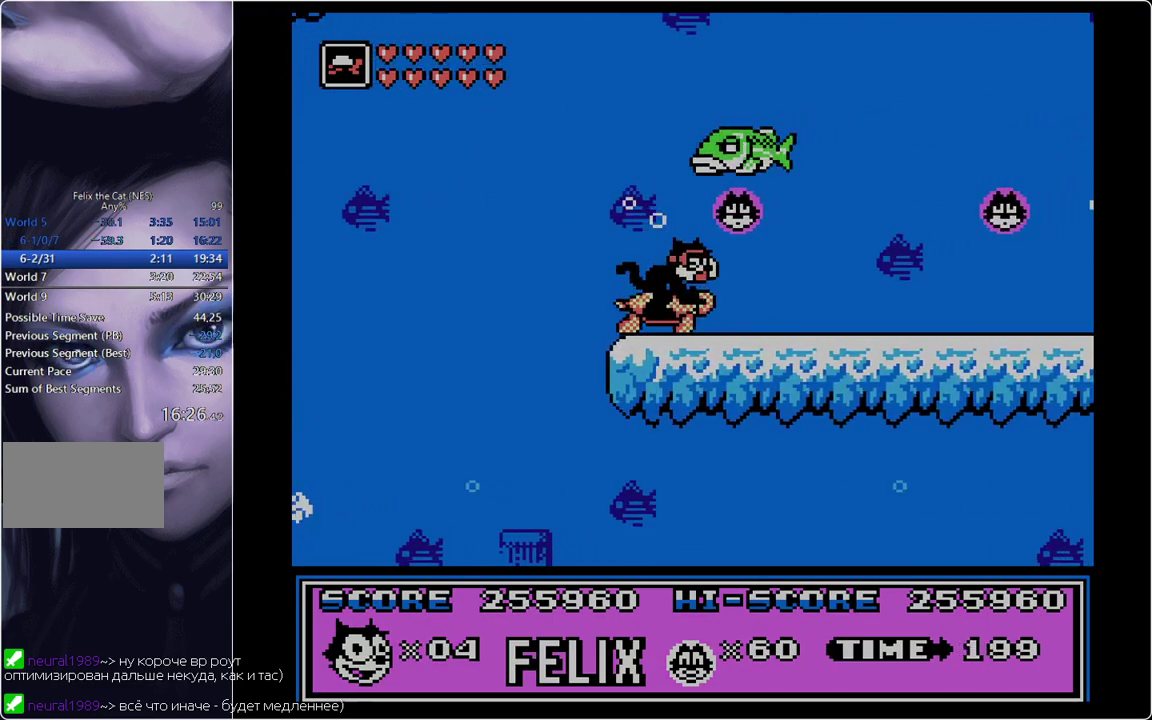
Gameplay with a controller; each line is a JSON object with the inputs held at the frame after it. "events" lists button and stick changes between this image and that frame as [ms after this image, input, new state], when the widget could be followed in between. Not read: L3 R3.
{"buttons": ["DPAD_RIGHT"], "events": [[33, "B", "down"], [83, "B", "up"]]}
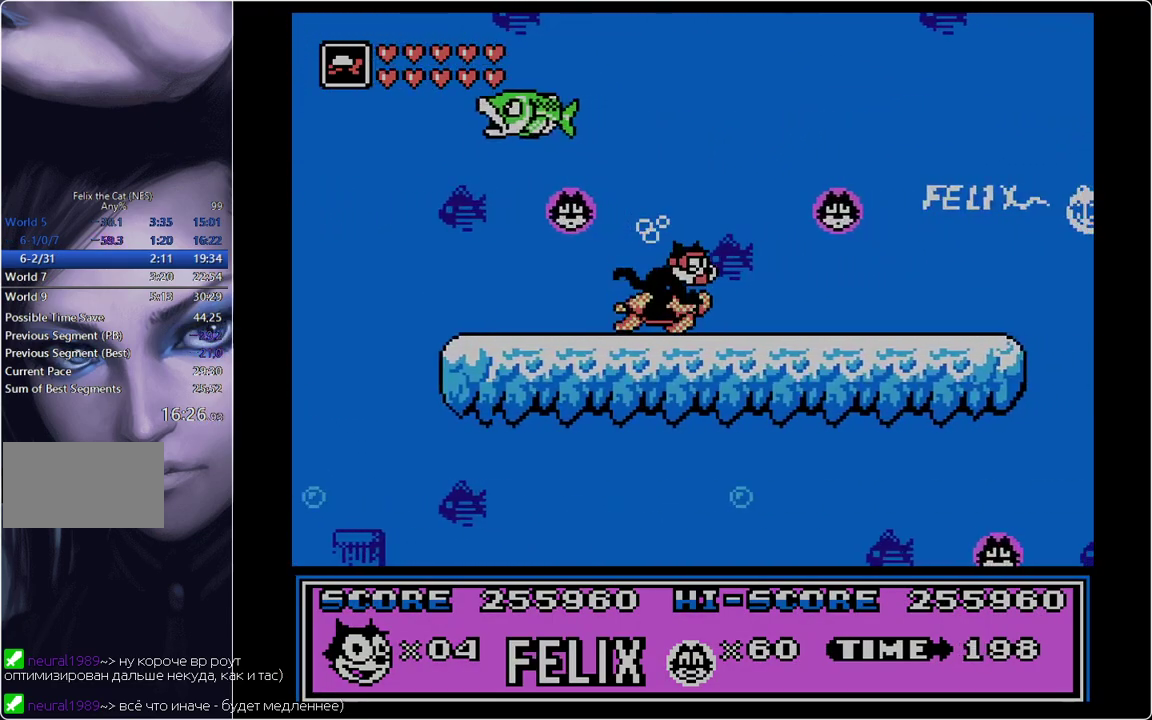
{"buttons": ["DPAD_RIGHT"], "events": [[167, "B", "down"], [217, "B", "up"]]}
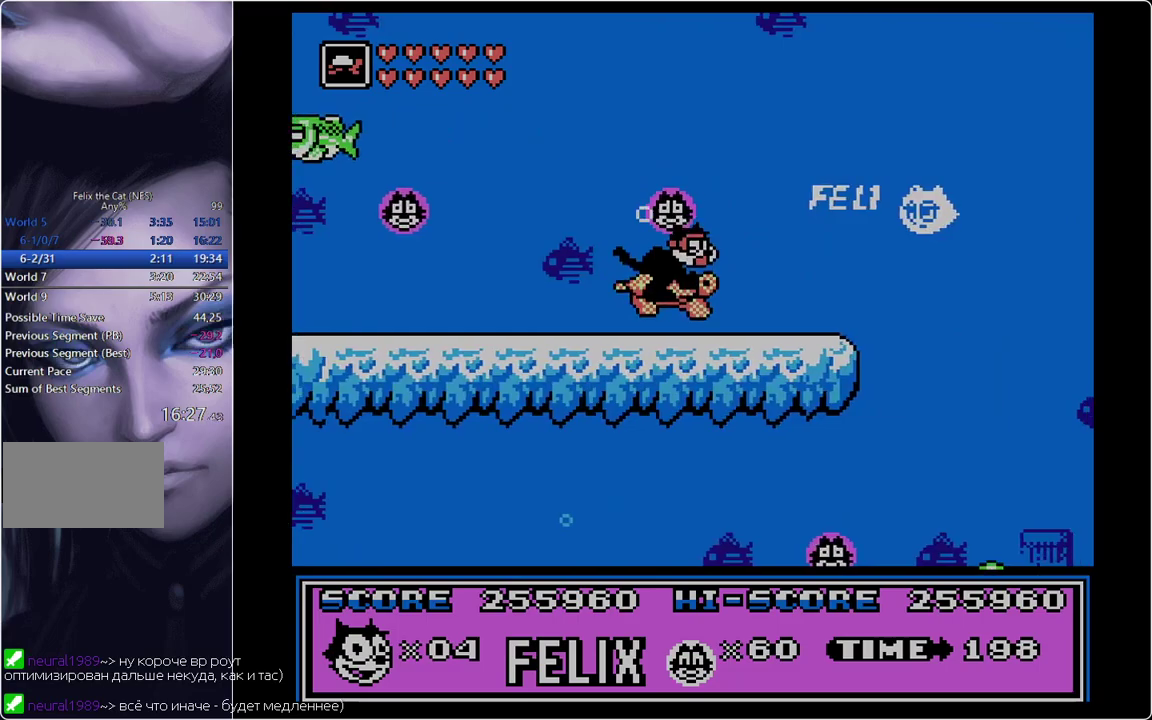
{"buttons": ["DPAD_RIGHT"], "events": []}
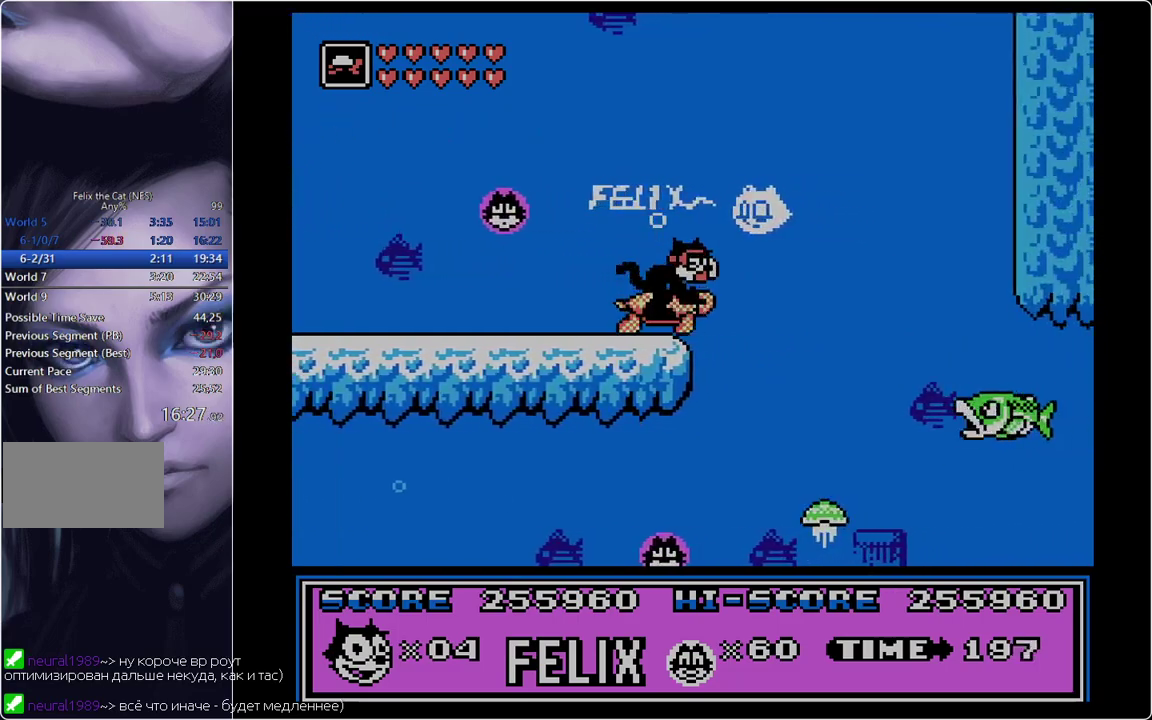
{"buttons": ["DPAD_RIGHT"], "events": [[84, "B", "down"], [134, "B", "up"]]}
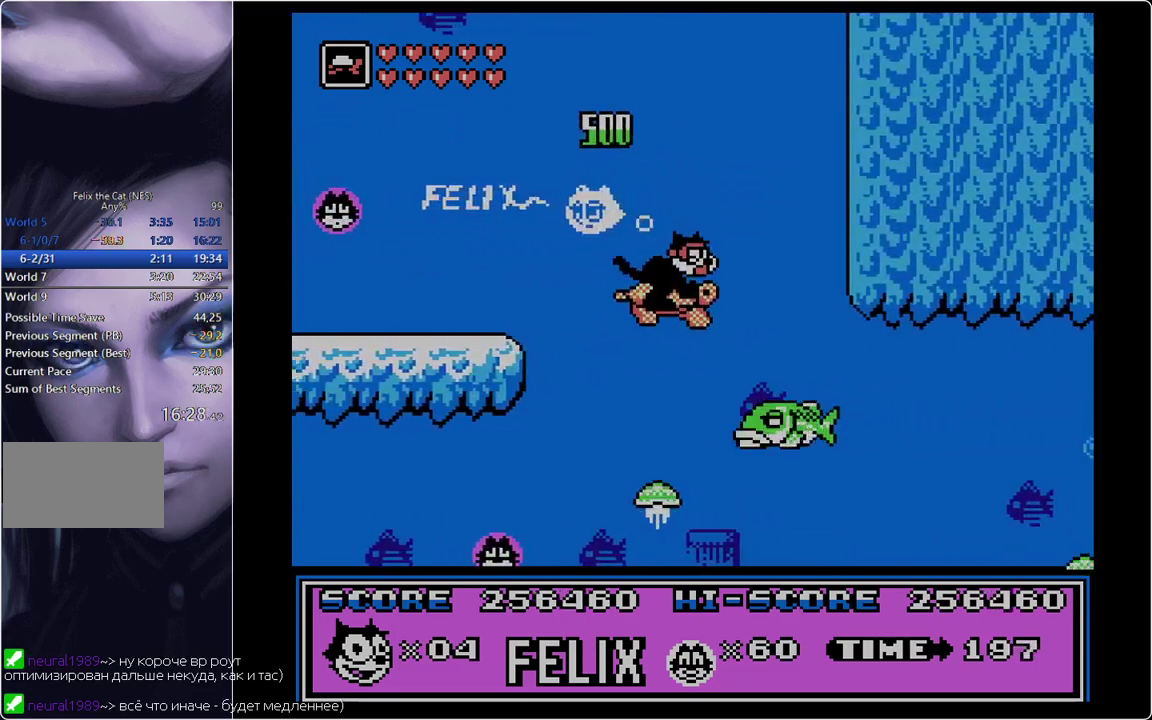
{"buttons": ["DPAD_RIGHT"], "events": []}
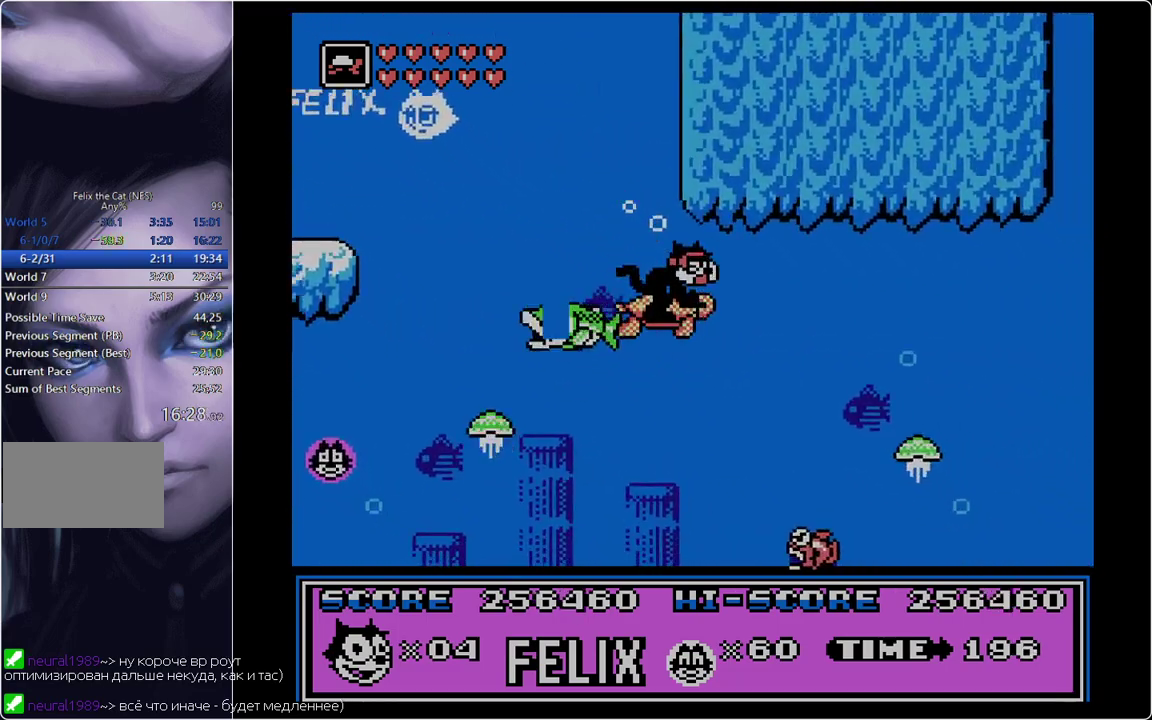
{"buttons": ["DPAD_RIGHT"], "events": [[17, "B", "down"], [67, "B", "up"], [250, "B", "down"], [300, "B", "up"], [351, "B", "down"], [401, "B", "up"], [451, "B", "down"], [501, "B", "up"]]}
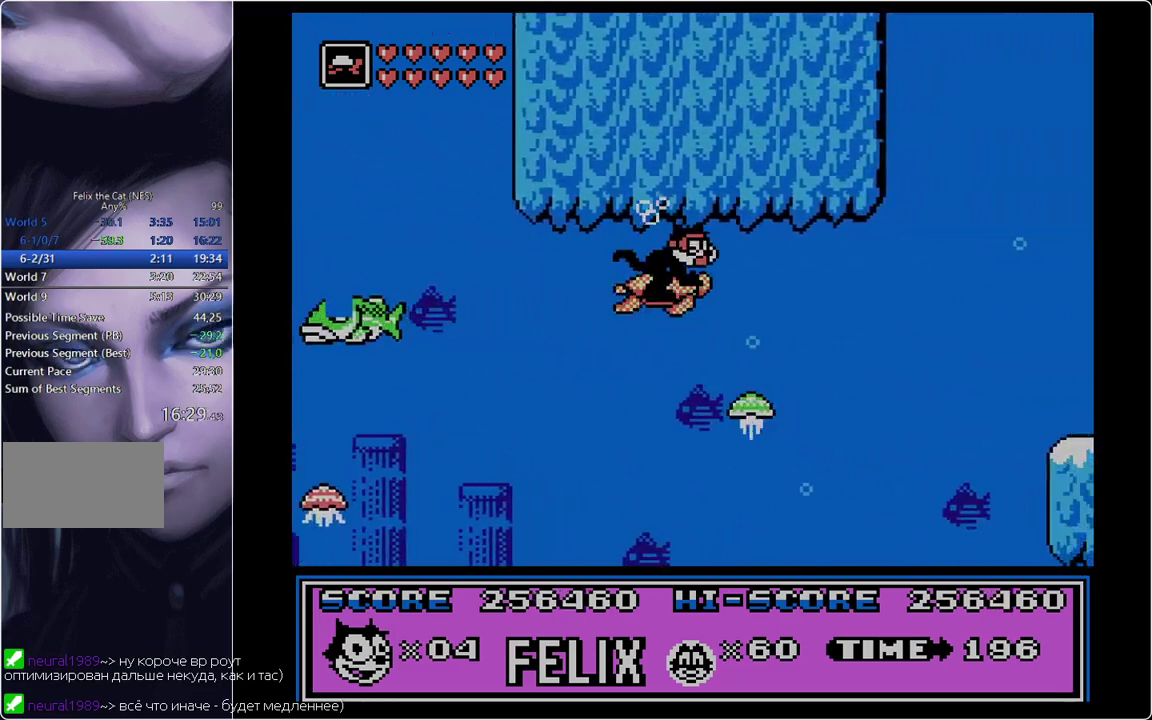
{"buttons": ["DPAD_RIGHT"], "events": [[50, "B", "down"], [283, "B", "up"]]}
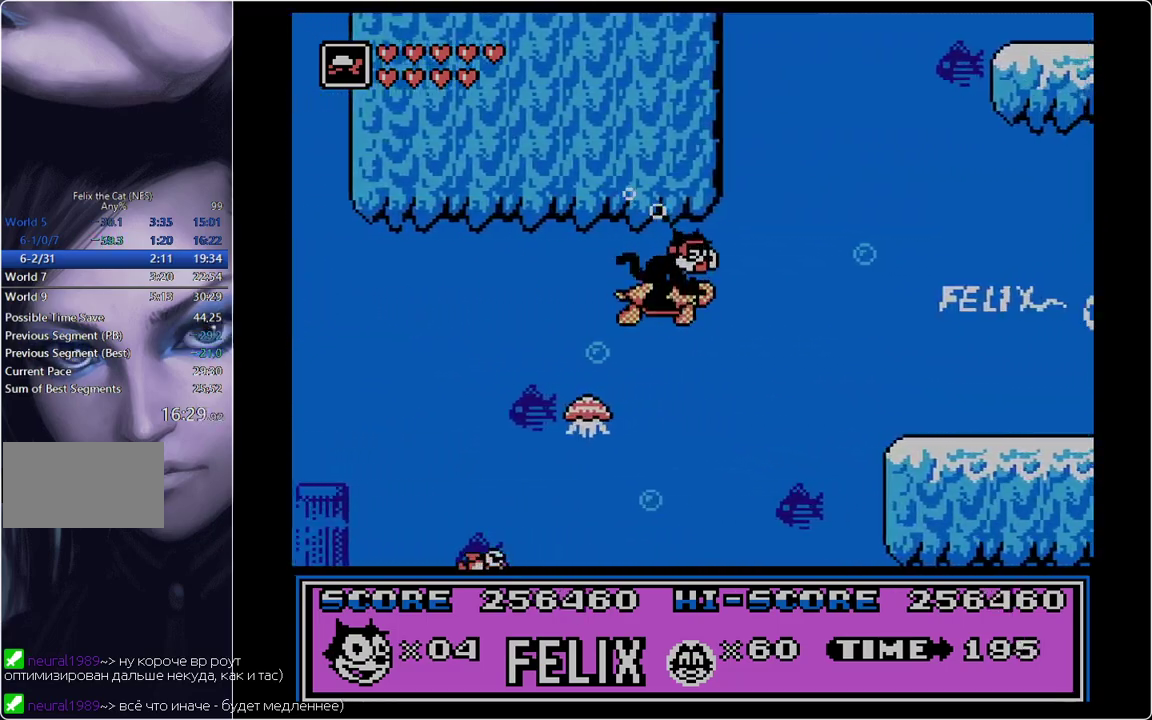
{"buttons": ["DPAD_RIGHT"], "events": [[367, "B", "down"], [451, "B", "up"]]}
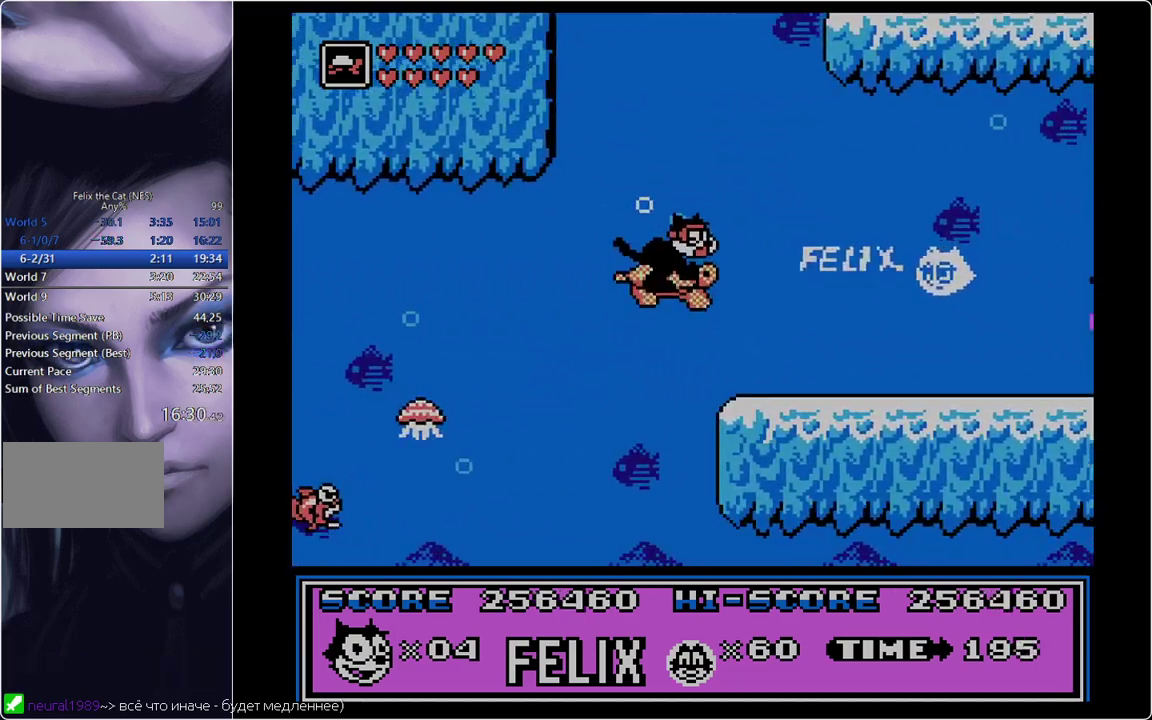
{"buttons": ["DPAD_RIGHT"], "events": []}
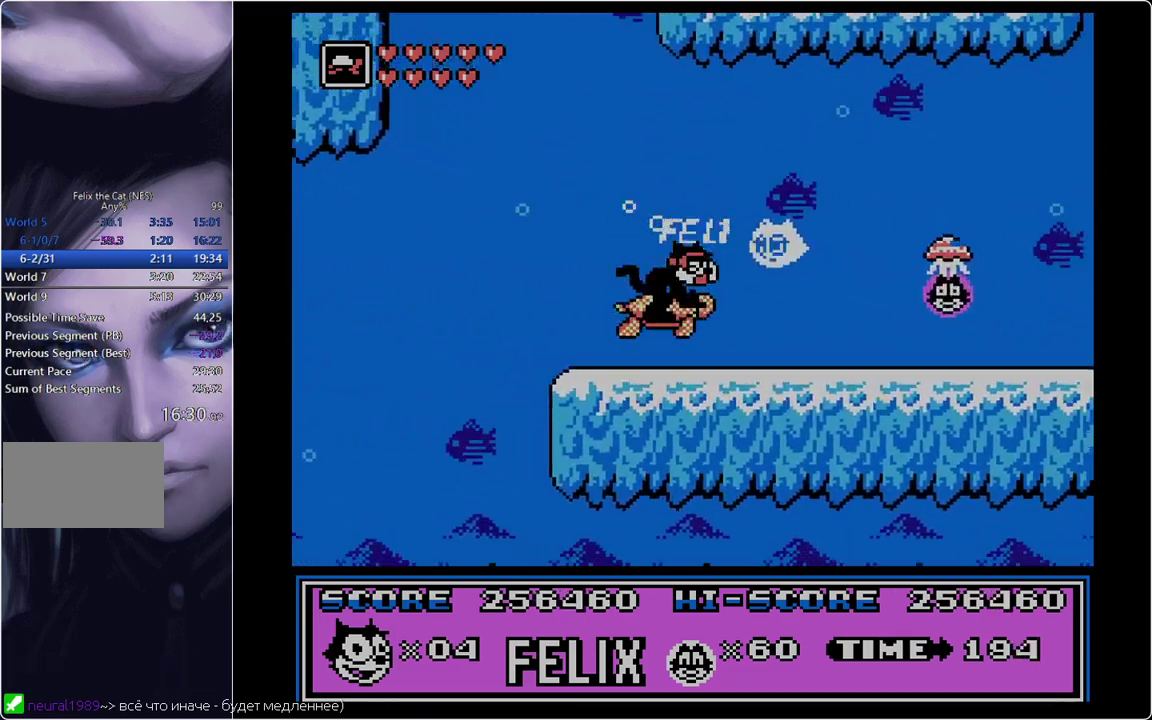
{"buttons": ["DPAD_RIGHT"], "events": []}
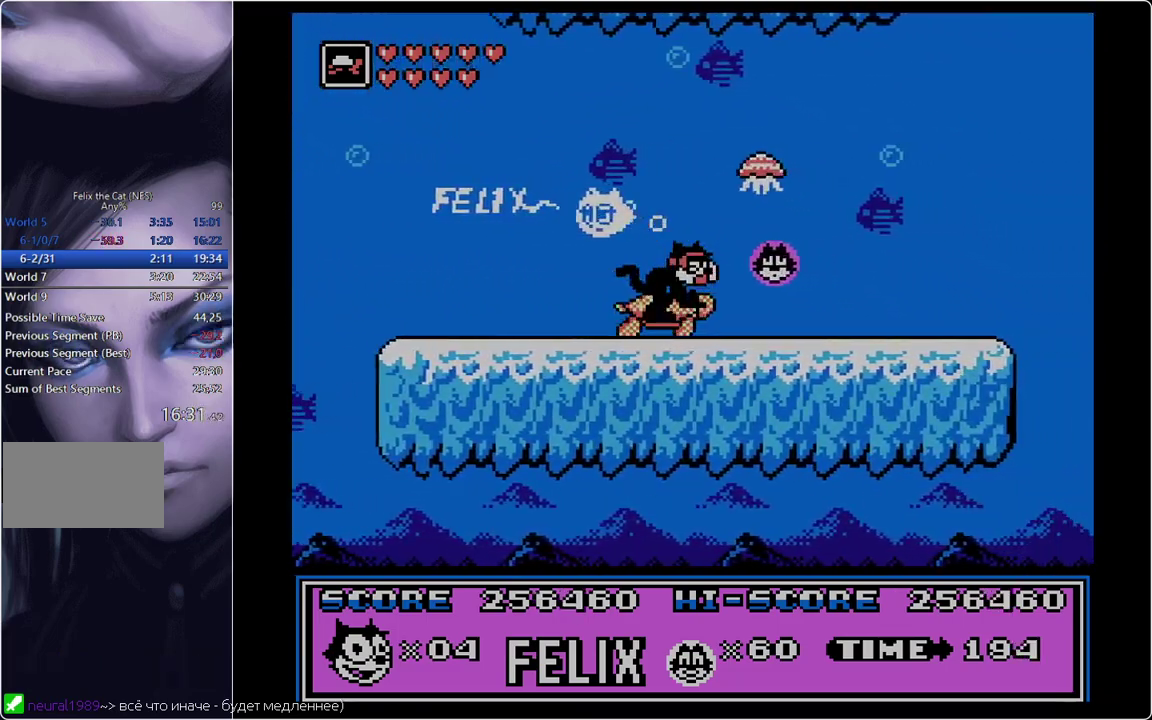
{"buttons": ["DPAD_RIGHT"], "events": []}
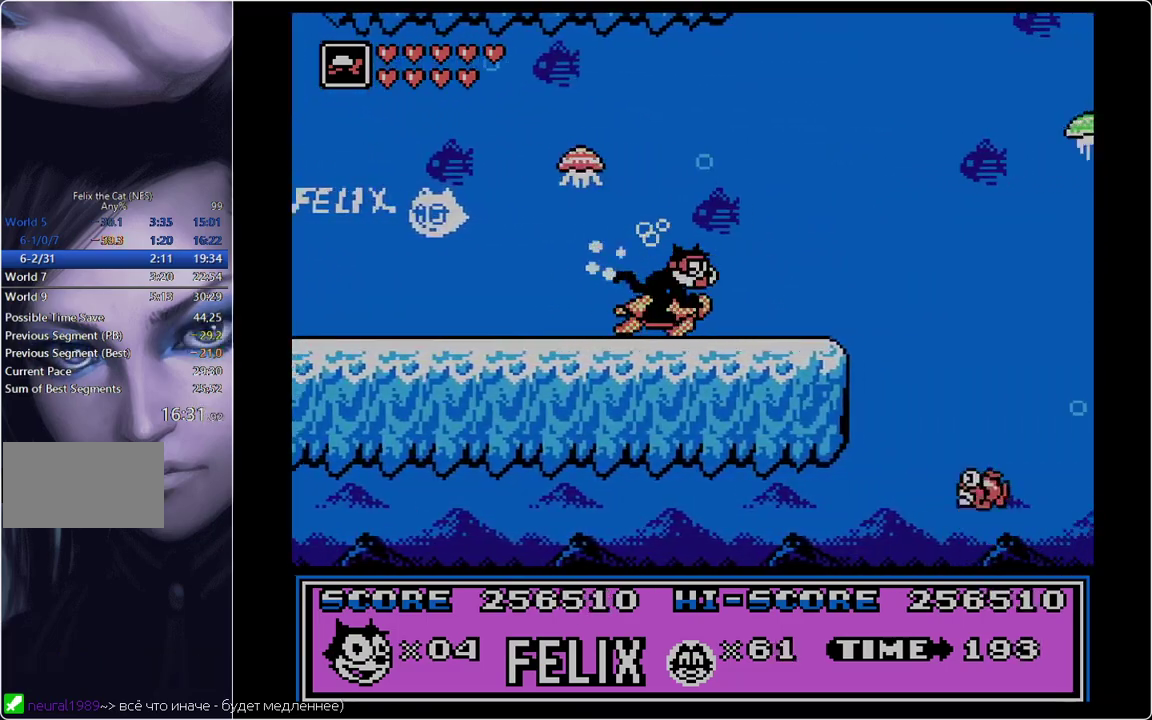
{"buttons": ["A", "DPAD_RIGHT"], "events": [[451, "A", "down"]]}
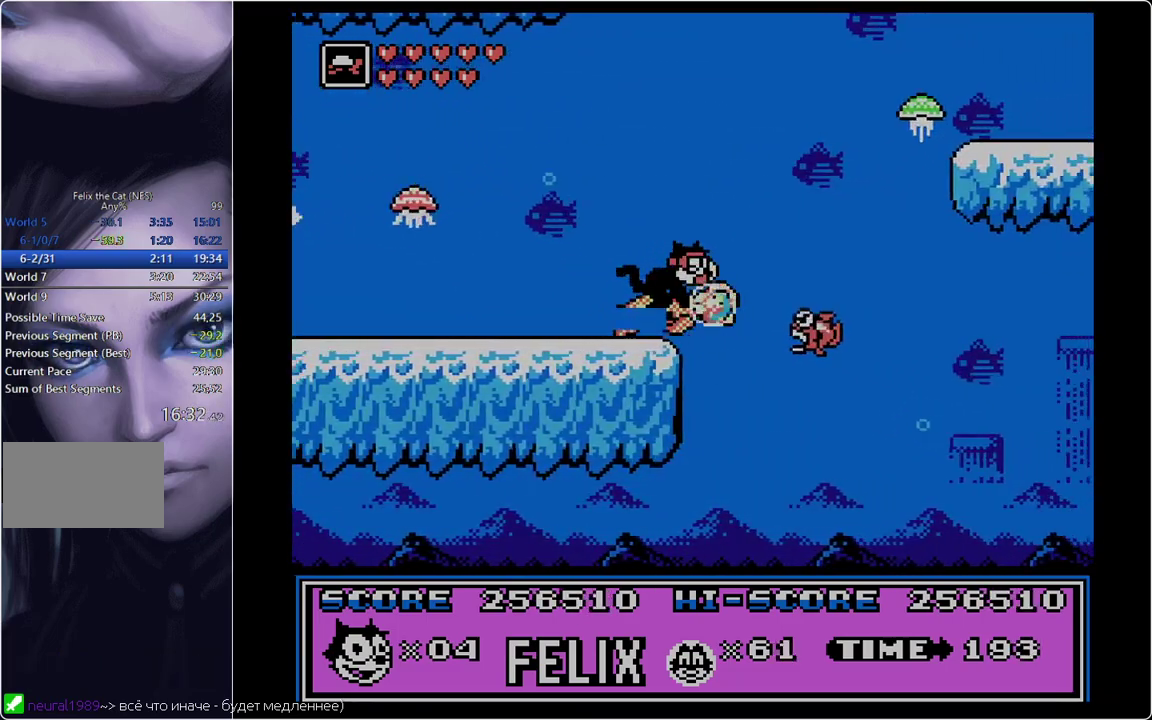
{"buttons": ["DPAD_RIGHT"], "events": [[50, "A", "up"]]}
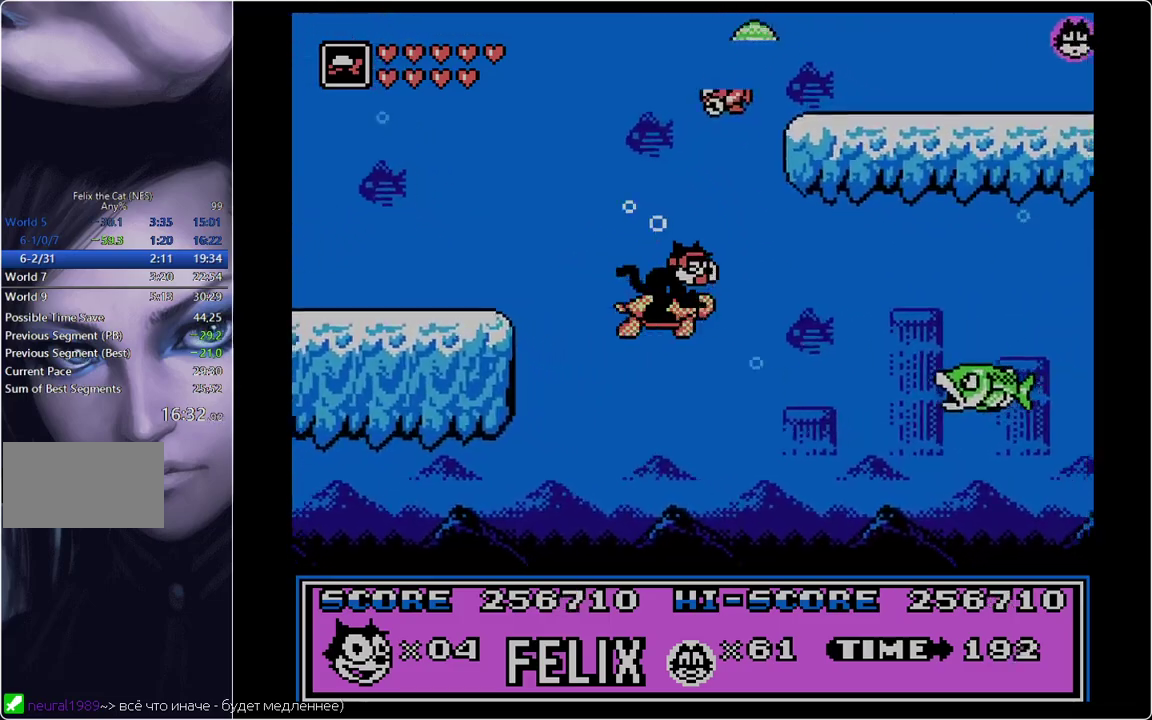
{"buttons": ["DPAD_RIGHT"], "events": [[200, "B", "down"], [250, "B", "up"]]}
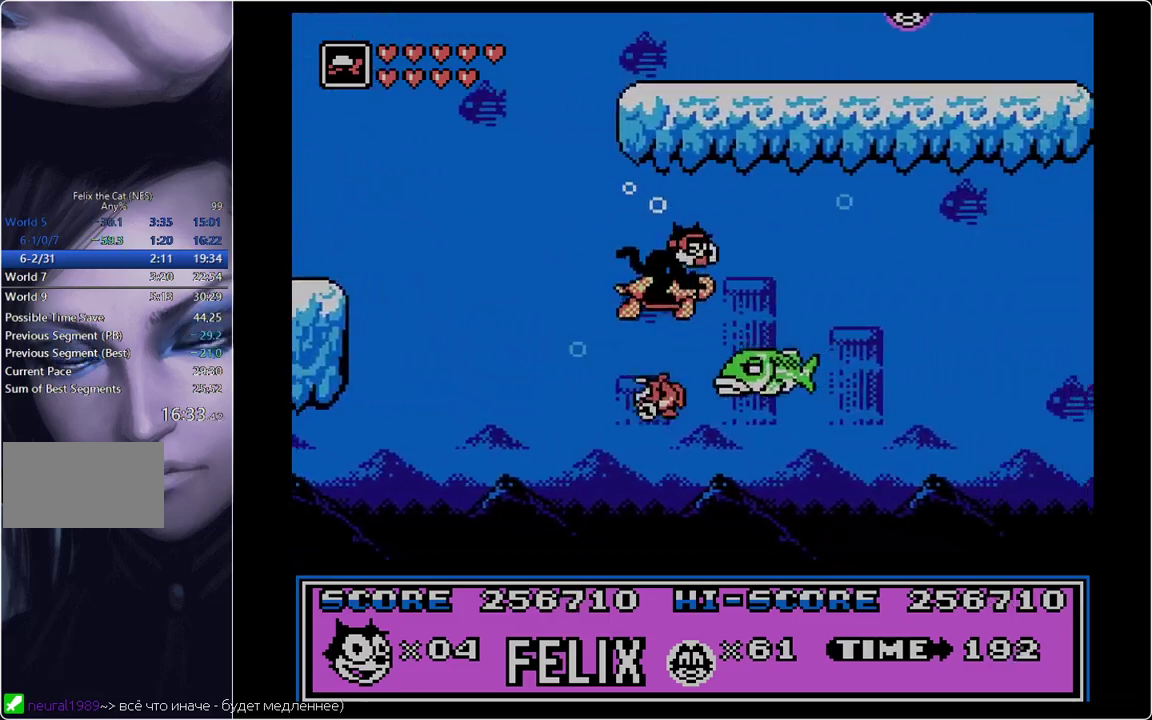
{"buttons": ["DPAD_RIGHT"], "events": [[33, "B", "down"], [133, "B", "up"]]}
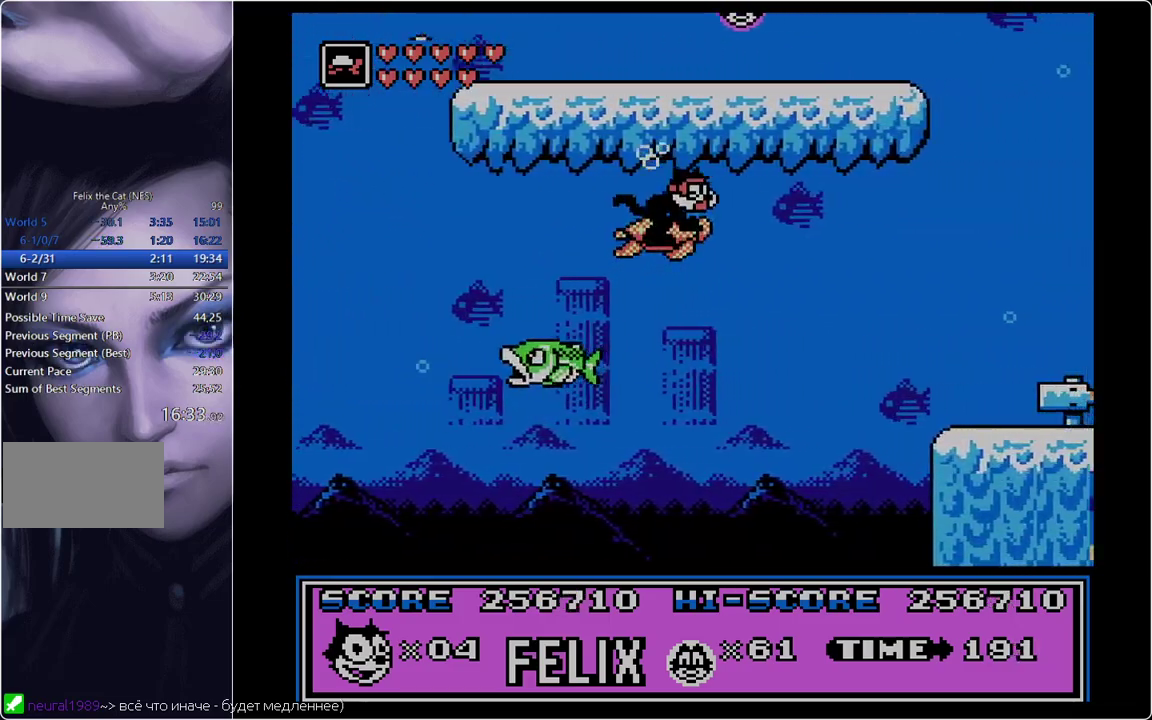
{"buttons": ["DPAD_RIGHT"], "events": []}
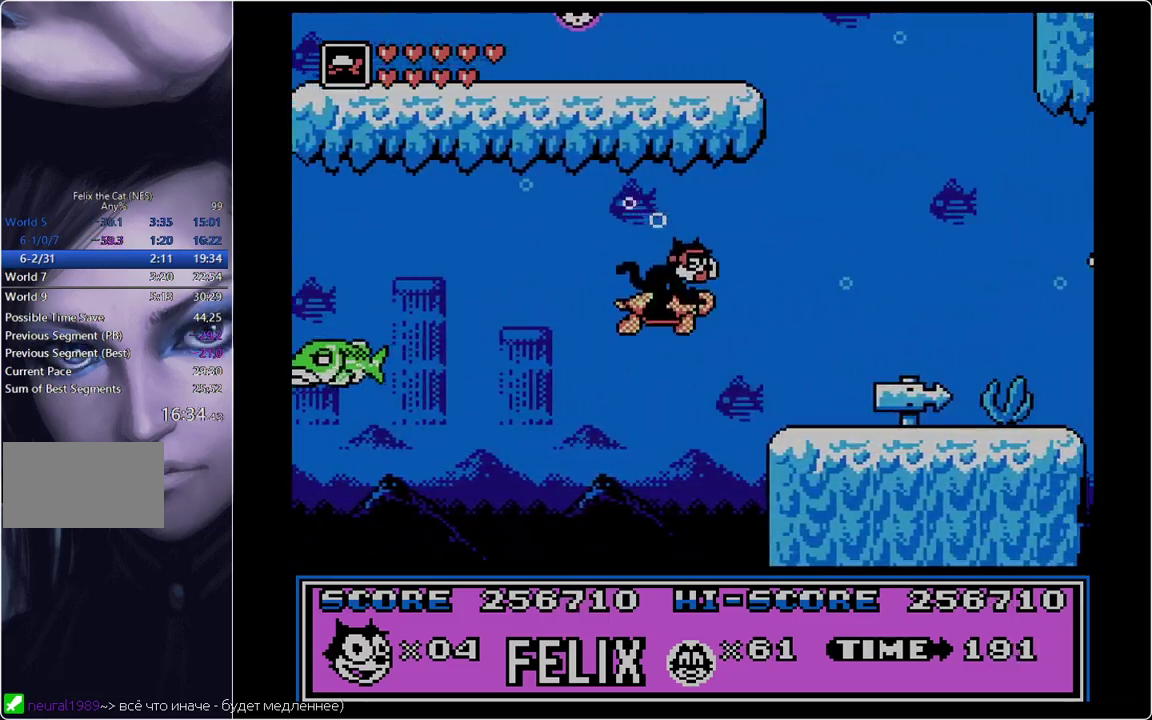
{"buttons": ["DPAD_RIGHT"], "events": [[250, "B", "down"], [300, "B", "up"]]}
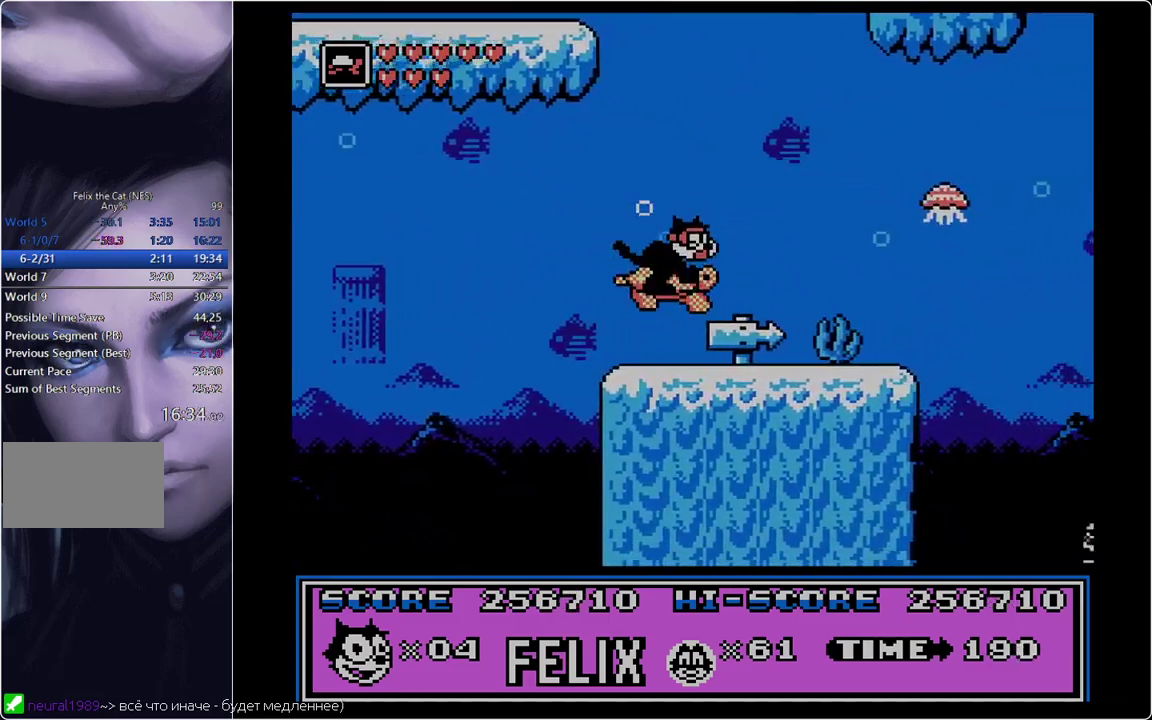
{"buttons": ["DPAD_RIGHT"], "events": []}
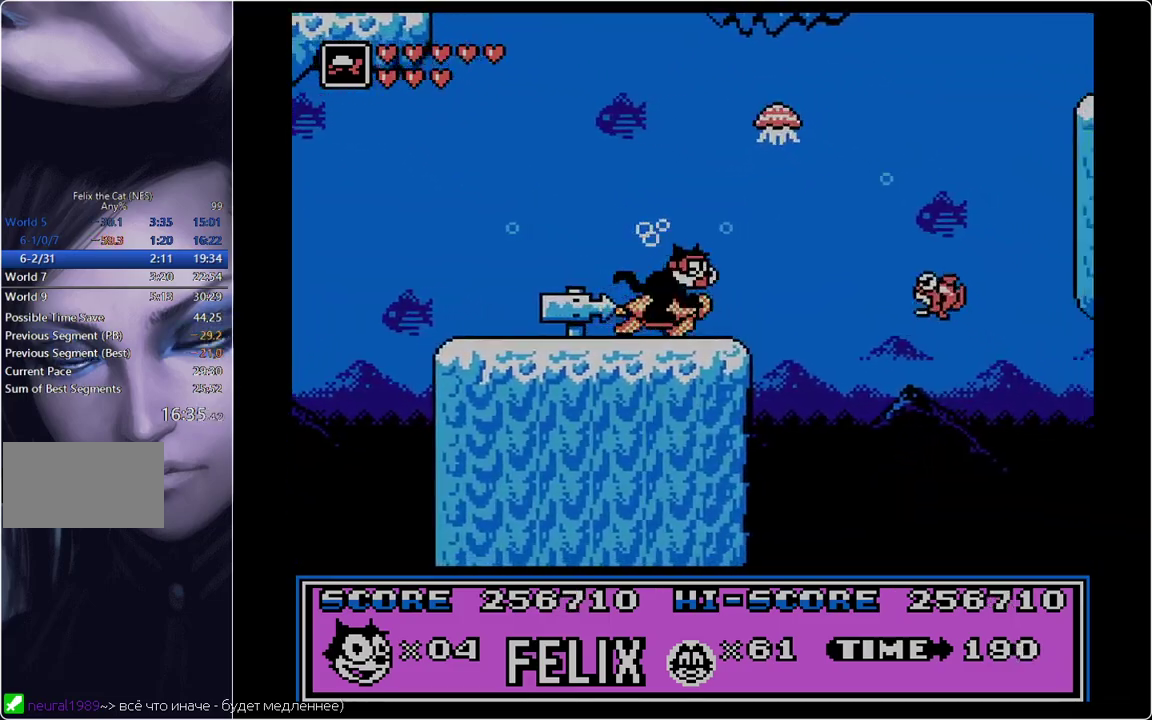
{"buttons": ["DPAD_RIGHT"], "events": [[250, "A", "down"], [383, "A", "up"]]}
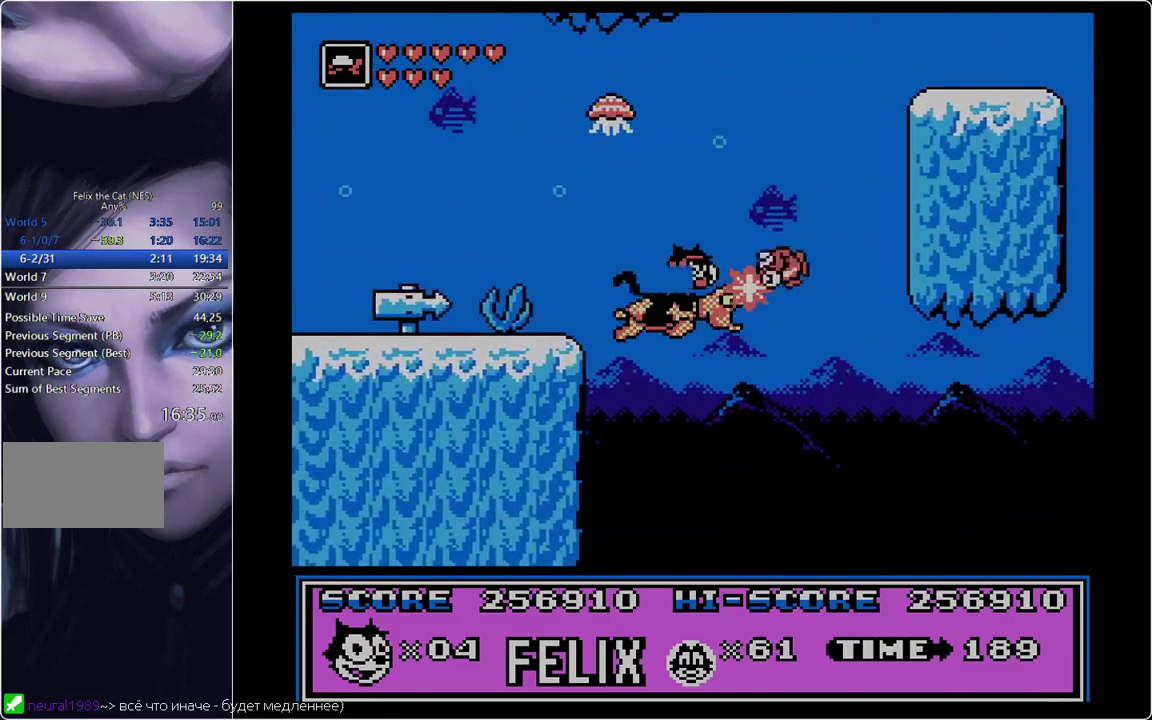
{"buttons": ["DPAD_RIGHT"], "events": []}
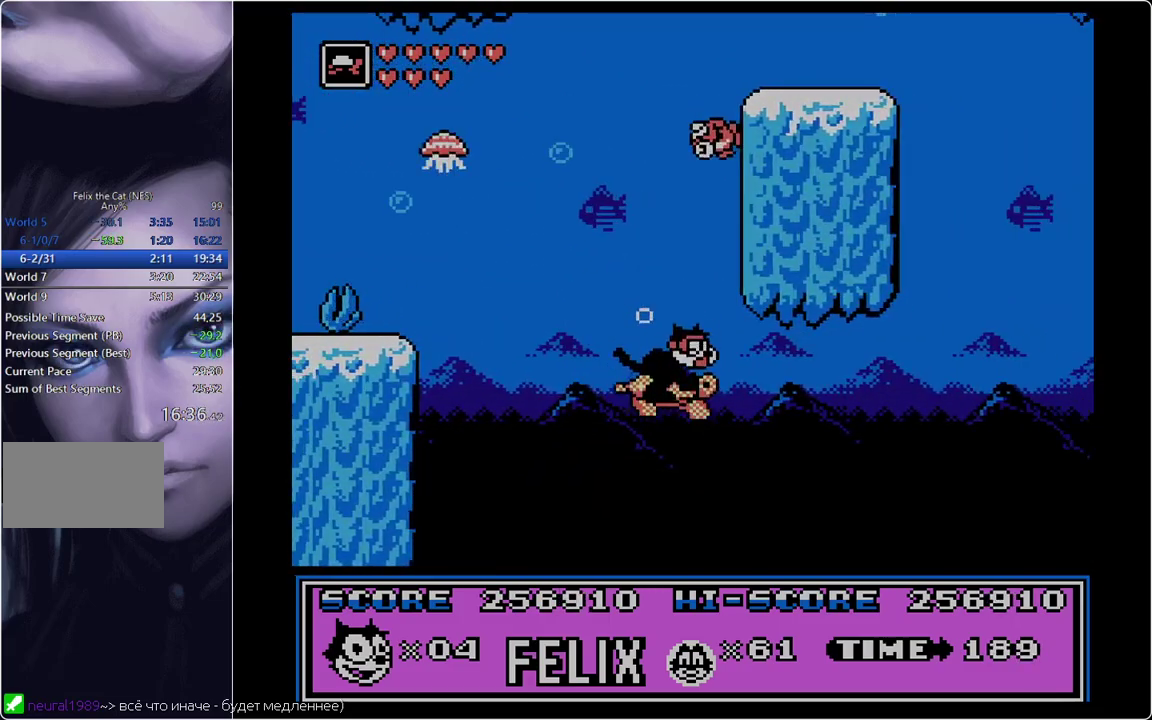
{"buttons": ["DPAD_RIGHT"], "events": []}
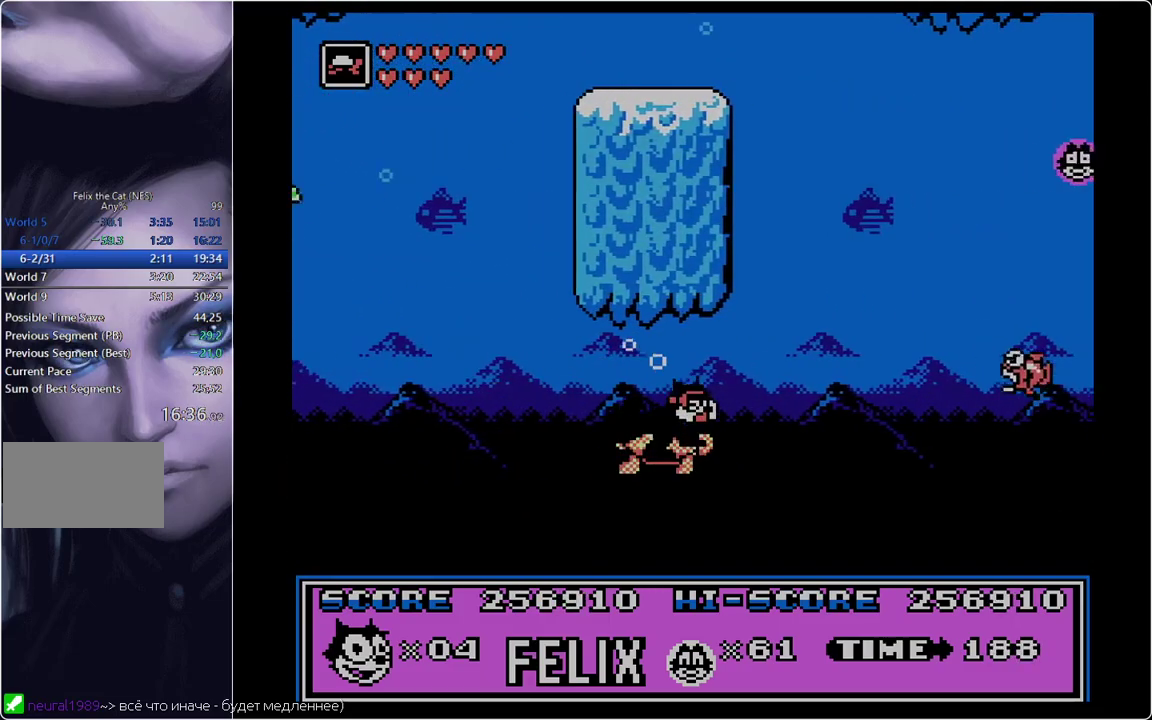
{"buttons": ["DPAD_RIGHT"], "events": [[250, "B", "down"], [367, "B", "up"]]}
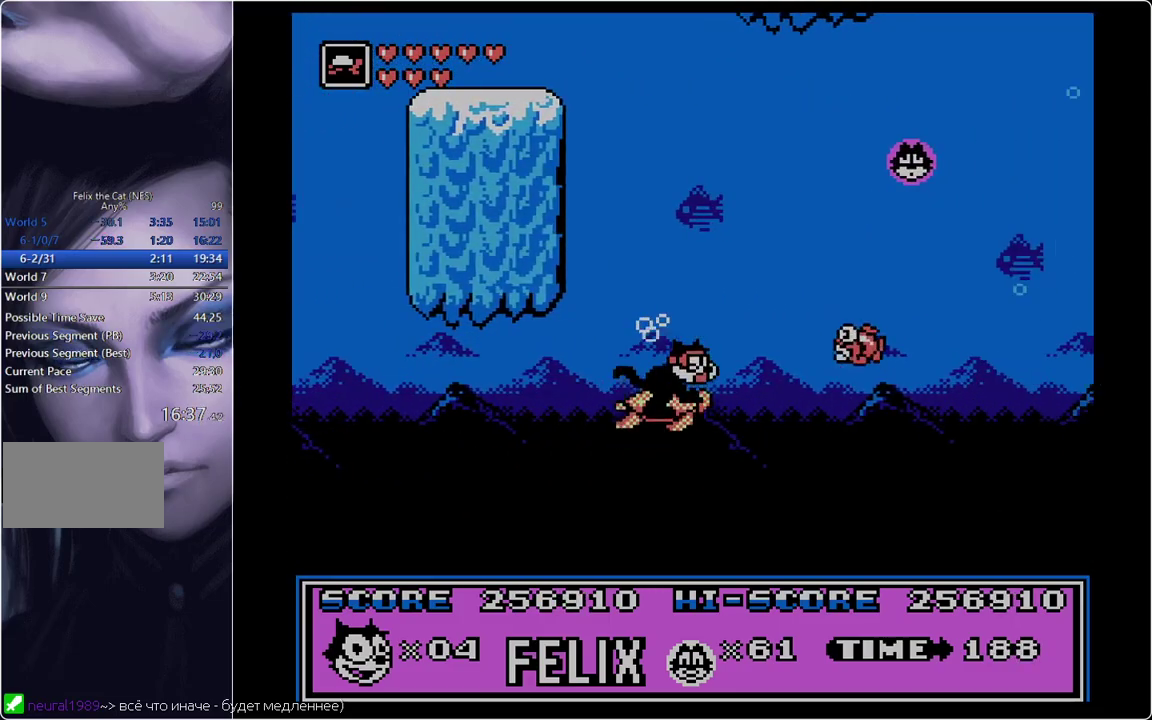
{"buttons": ["DPAD_RIGHT"], "events": [[50, "A", "down"], [50, "B", "down"], [133, "A", "up"], [133, "B", "up"]]}
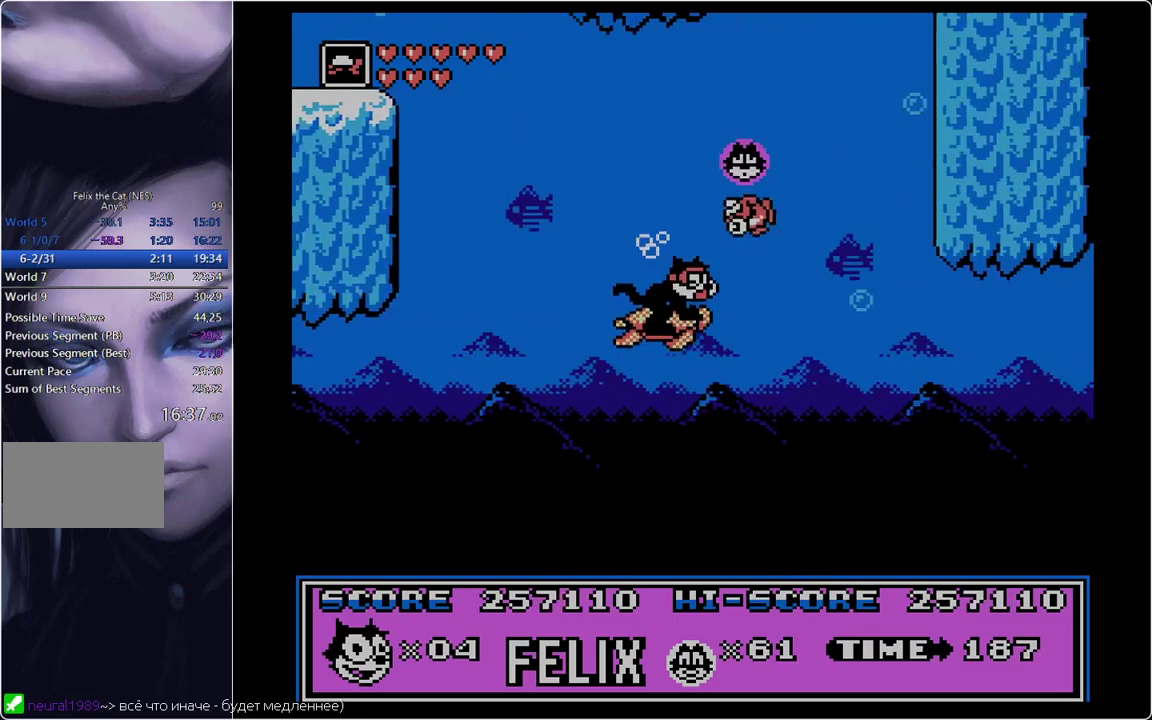
{"buttons": ["DPAD_RIGHT"], "events": []}
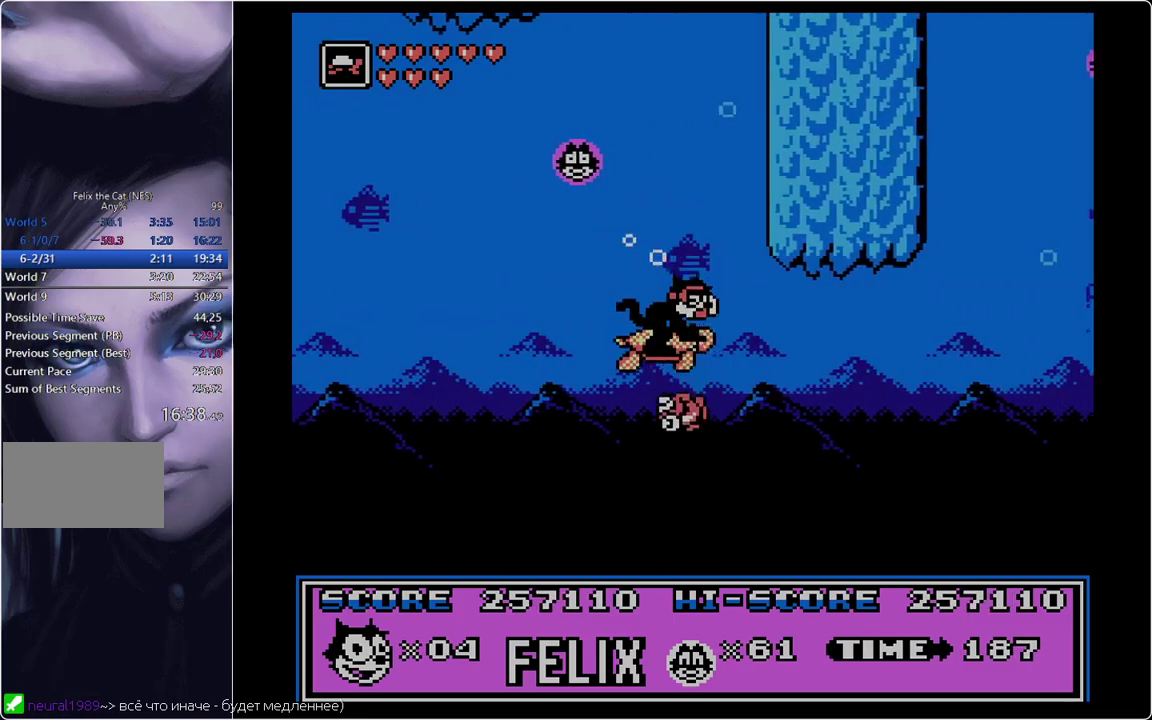
{"buttons": ["B", "DPAD_RIGHT"], "events": [[500, "B", "down"]]}
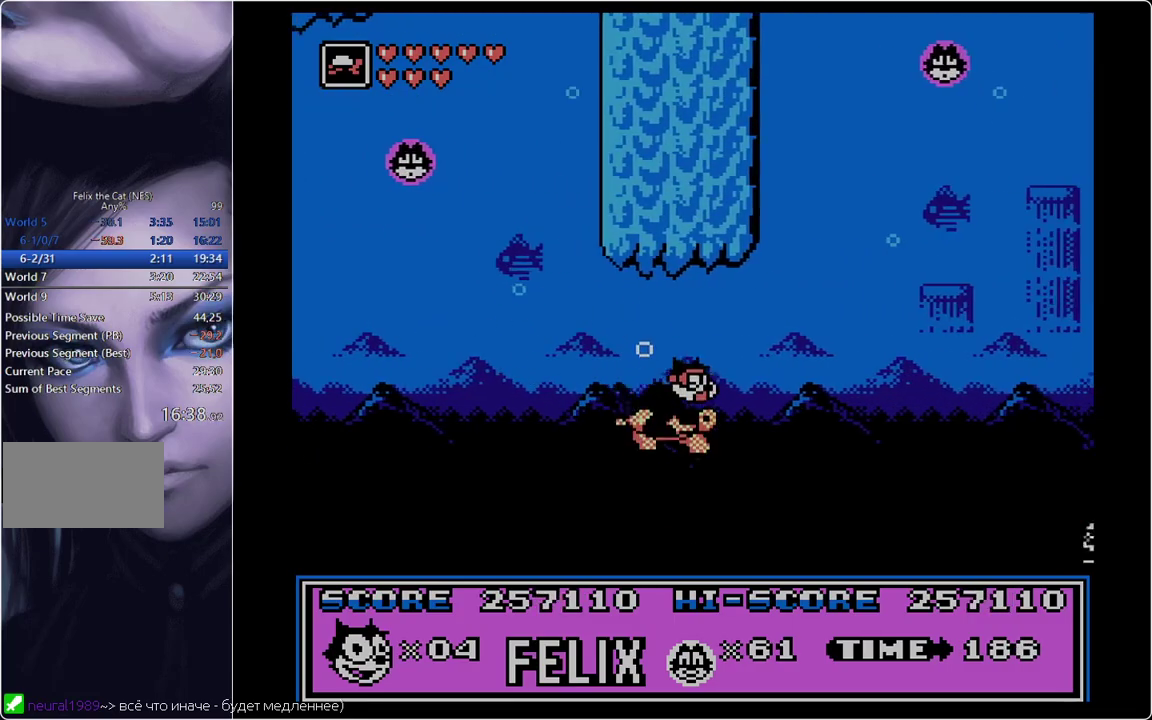
{"buttons": ["B", "DPAD_RIGHT"], "events": [[50, "B", "up"], [417, "B", "down"]]}
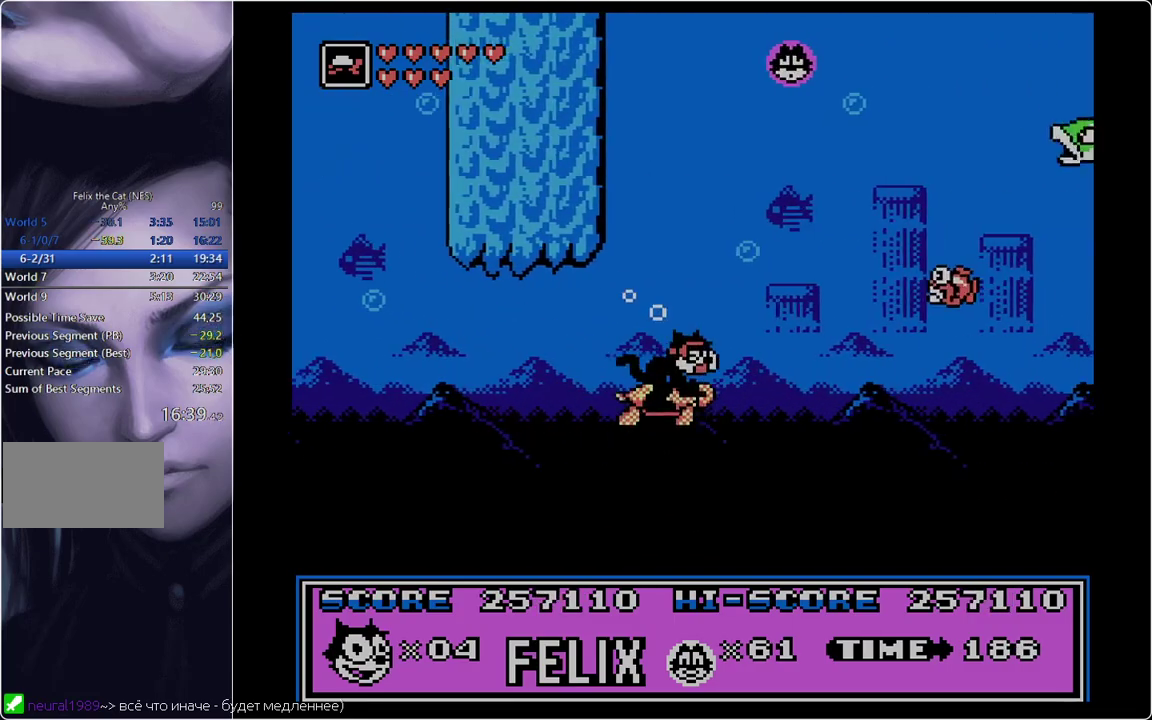
{"buttons": ["DPAD_LEFT"], "events": [[33, "B", "up"], [367, "DPAD_LEFT", "down"], [367, "DPAD_RIGHT", "up"]]}